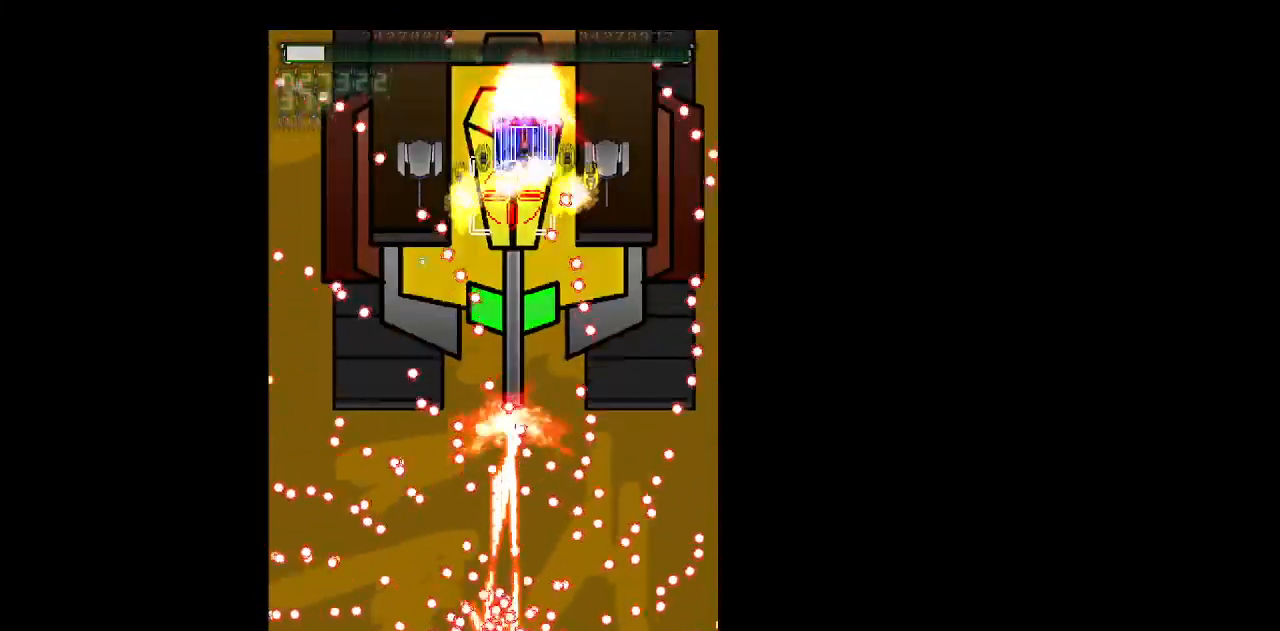
Gameplay with keyboard; each line is a JSON object with the keys held at the frame after it. "events" lists presses ("down") and releases ("up") of "b", "c", "down", "left", "right", "shift", "space", "up", "v", "x" and "z" between this image and that frame as [ms after this image, input, new state], when the widget could be followed in between. No other keys are recorded. Mouse input is not recorded.
{"keys": ["right", "shift", "up", "z"], "events": [[67, "left", "up"], [200, "right", "down"], [400, "right", "up"], [483, "right", "down"]]}
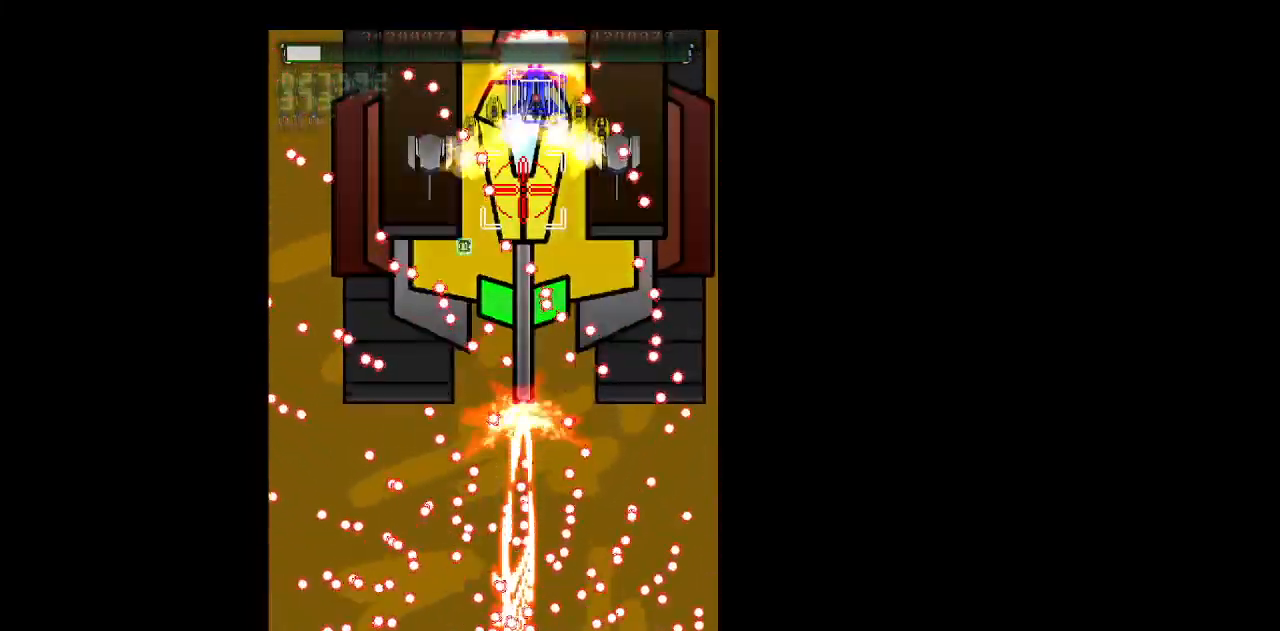
{"keys": ["left", "shift", "z"], "events": [[133, "right", "up"], [133, "up", "up"], [500, "left", "down"]]}
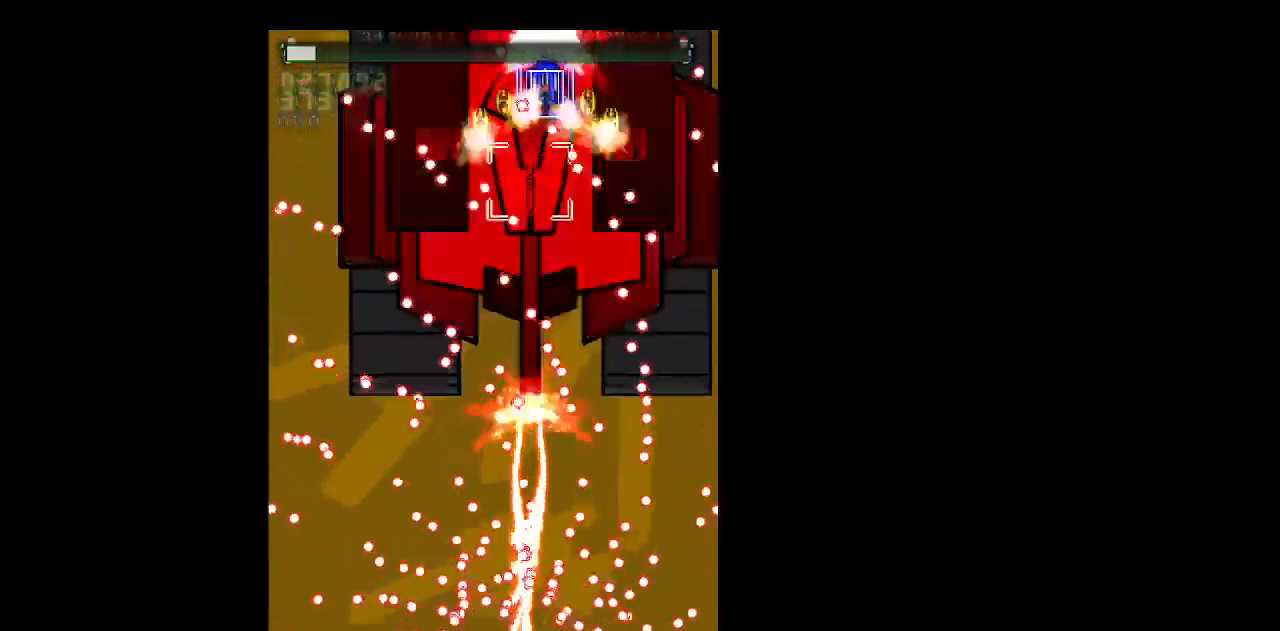
{"keys": ["right", "shift", "z"], "events": [[100, "left", "up"], [150, "right", "down"], [283, "right", "up"], [433, "right", "down"]]}
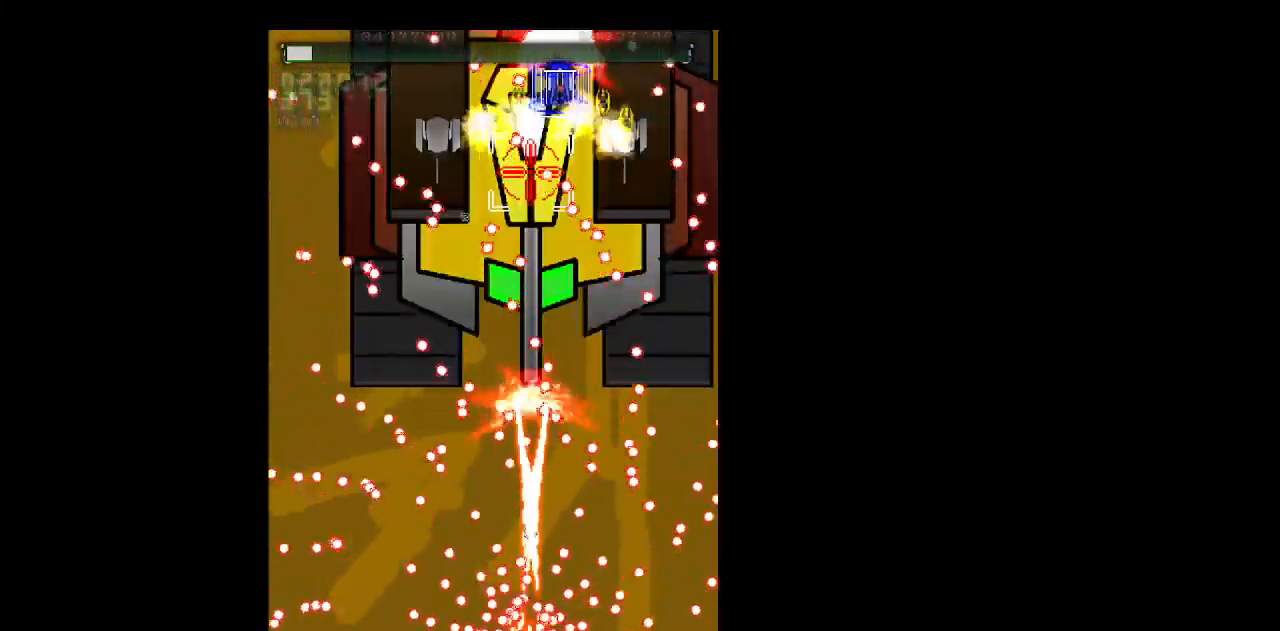
{"keys": ["right", "shift", "z"], "events": [[17, "right", "up"], [250, "left", "down"], [400, "left", "up"], [433, "right", "down"]]}
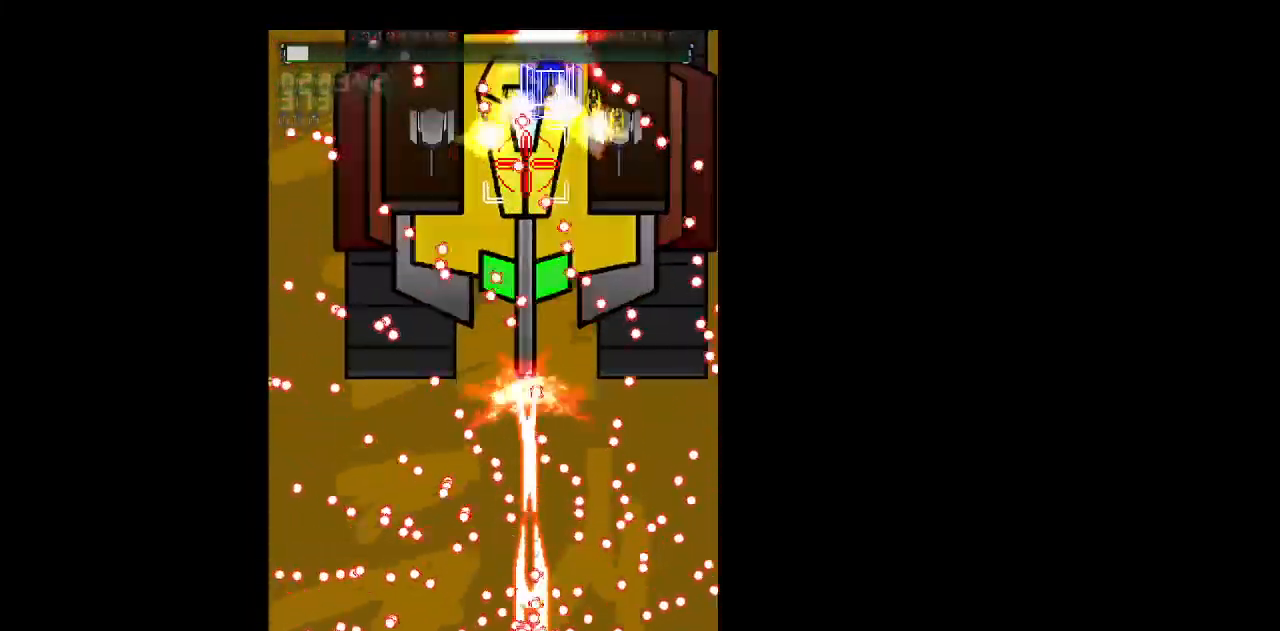
{"keys": ["left", "shift", "z"], "events": [[317, "right", "up"], [450, "left", "down"]]}
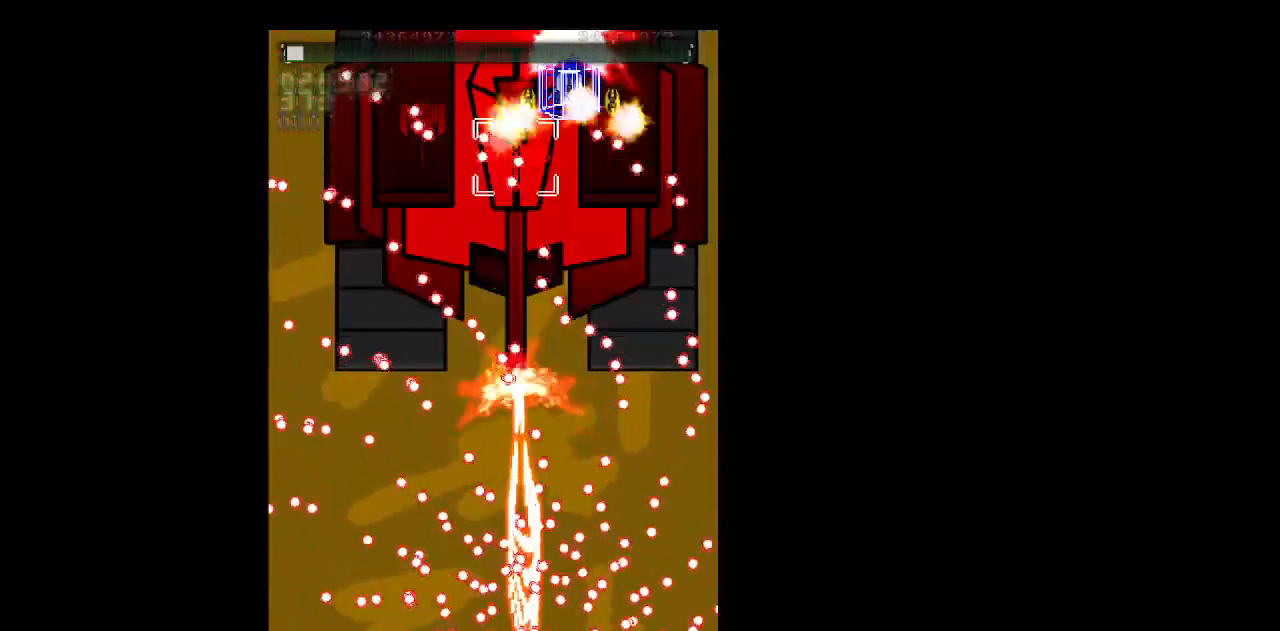
{"keys": ["shift", "z"], "events": [[100, "left", "up"], [150, "right", "down"], [333, "right", "up"]]}
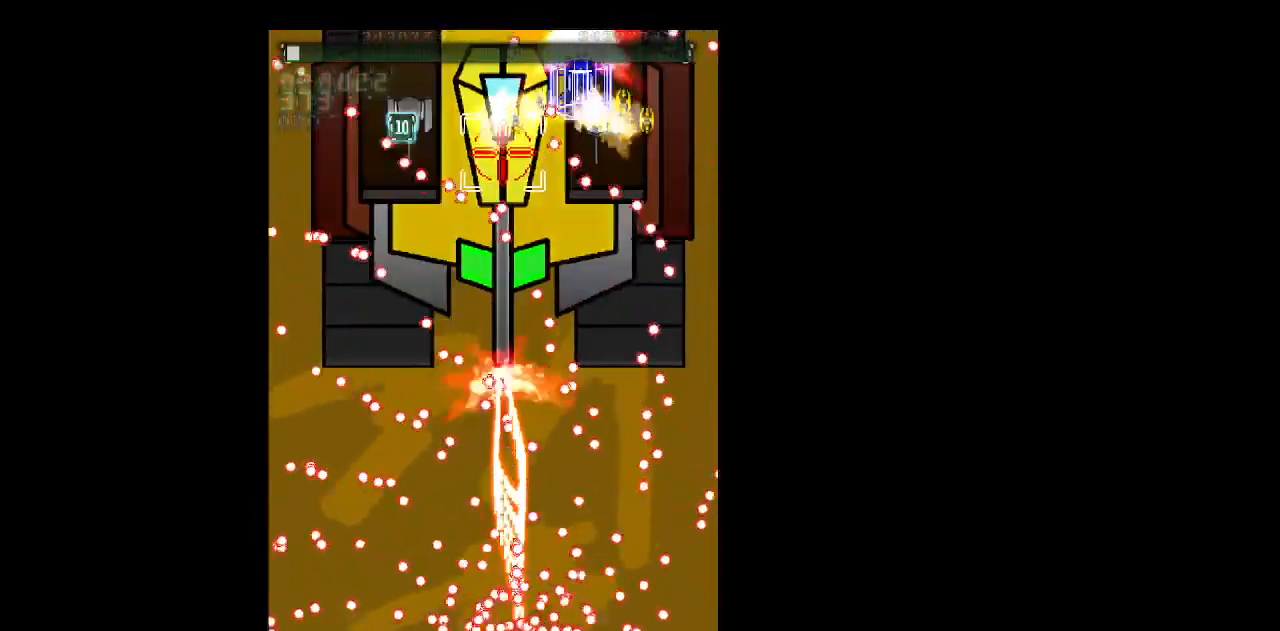
{"keys": ["shift", "z"], "events": [[167, "left", "down"], [250, "left", "up"], [350, "right", "down"], [433, "right", "up"]]}
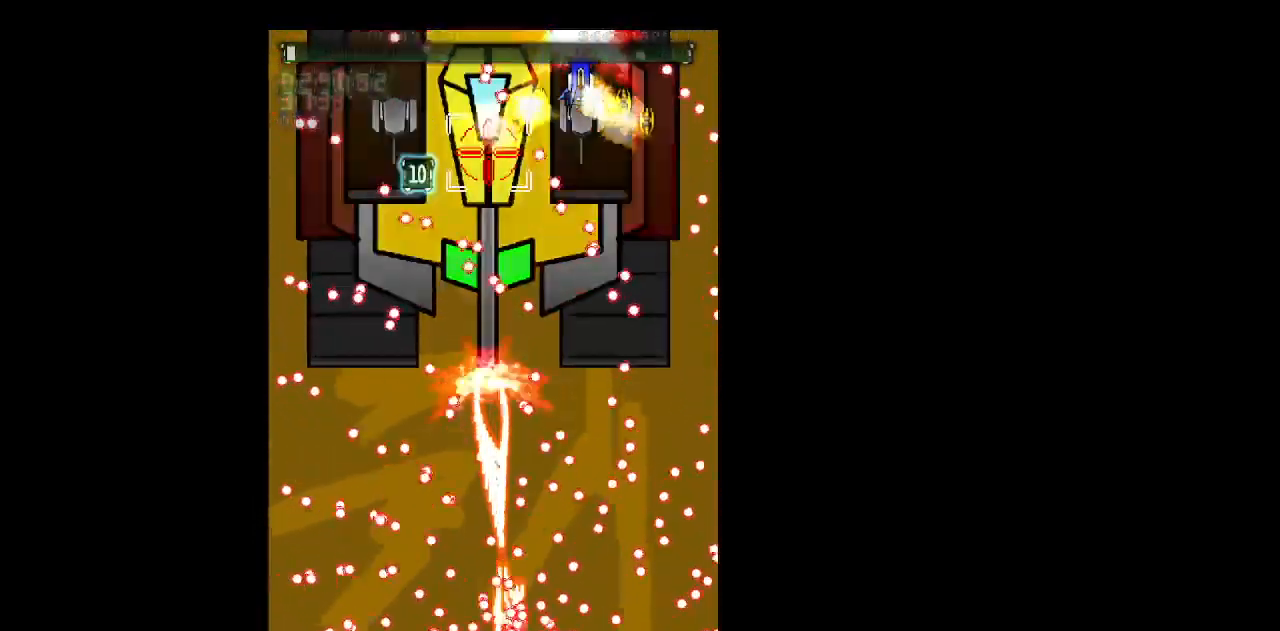
{"keys": ["left", "shift", "z"], "events": [[317, "right", "down"], [417, "right", "up"], [450, "left", "down"]]}
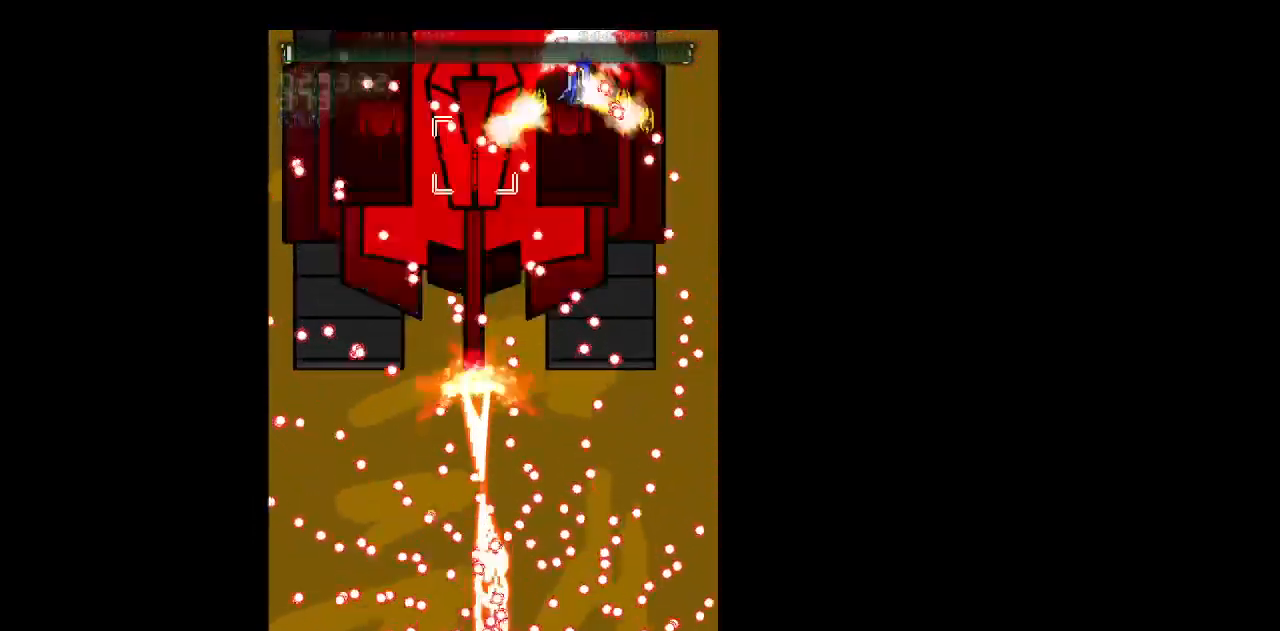
{"keys": ["shift", "z"], "events": [[100, "left", "up"], [150, "right", "down"], [233, "right", "up"]]}
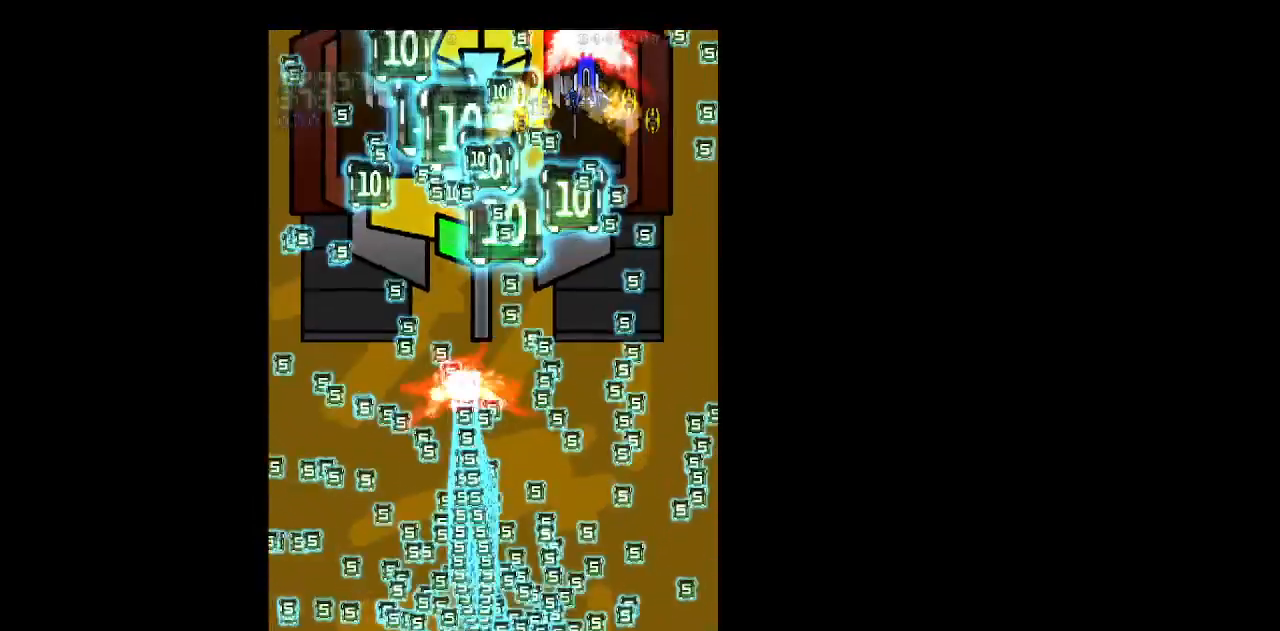
{"keys": ["z"], "events": [[17, "left", "down"], [117, "left", "up"], [350, "right", "down"], [483, "right", "up"], [483, "shift", "up"]]}
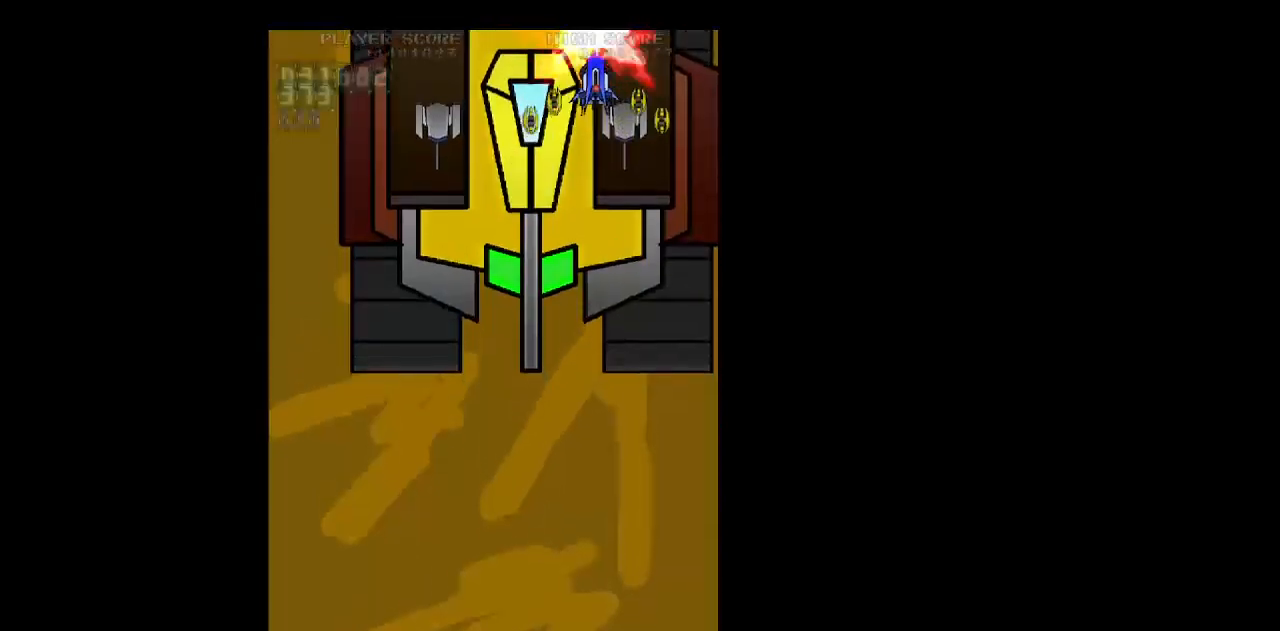
{"keys": ["down", "left", "z"], "events": [[83, "down", "down"], [500, "left", "down"]]}
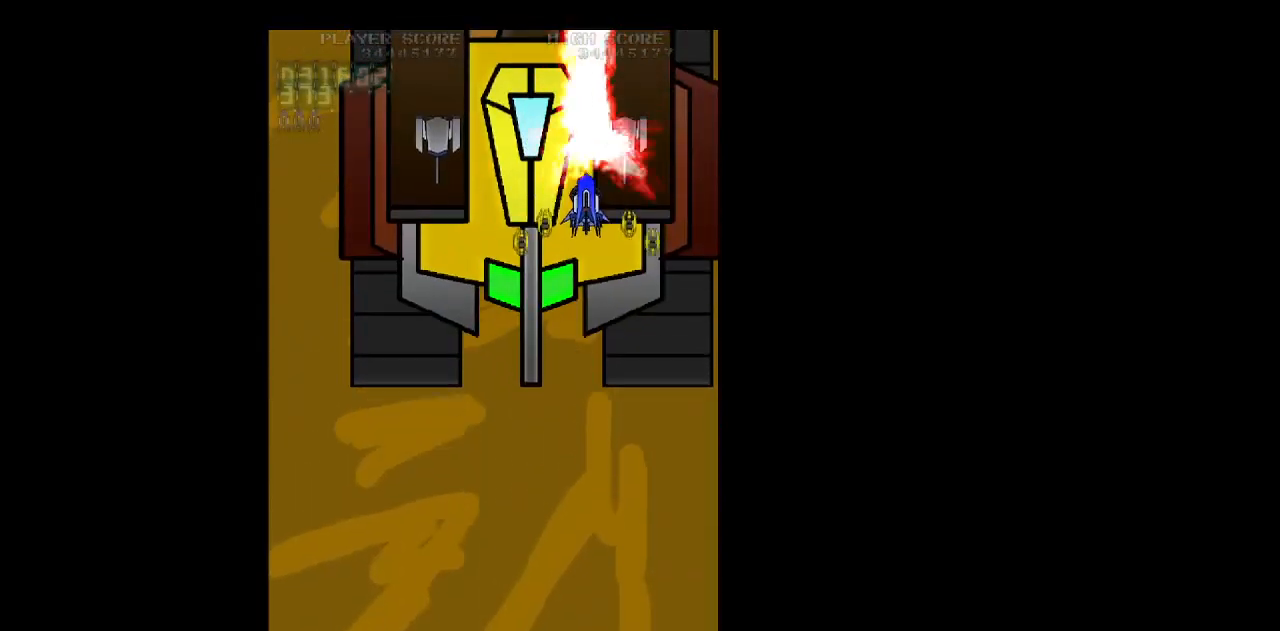
{"keys": ["down", "left"], "events": [[150, "z", "up"]]}
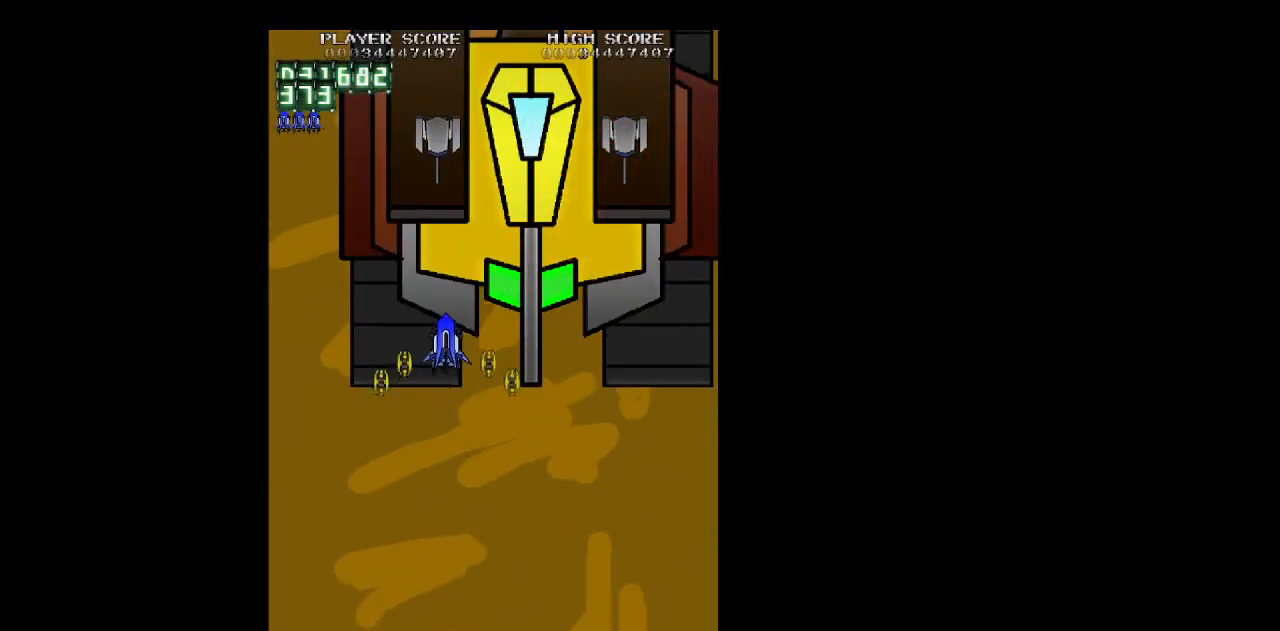
{"keys": ["down", "z"], "events": [[67, "left", "up"], [67, "right", "down"], [400, "right", "up"], [433, "z", "down"]]}
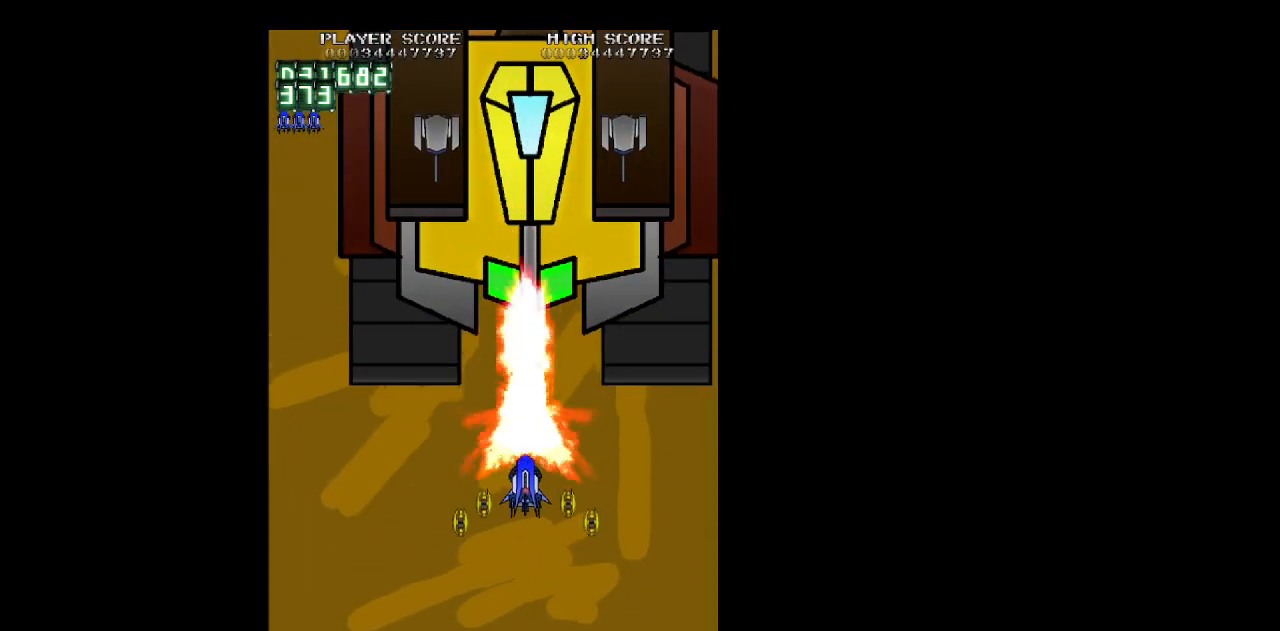
{"keys": ["z"], "events": [[33, "z", "up"], [217, "z", "down"], [267, "z", "up"], [317, "down", "up"], [500, "z", "down"]]}
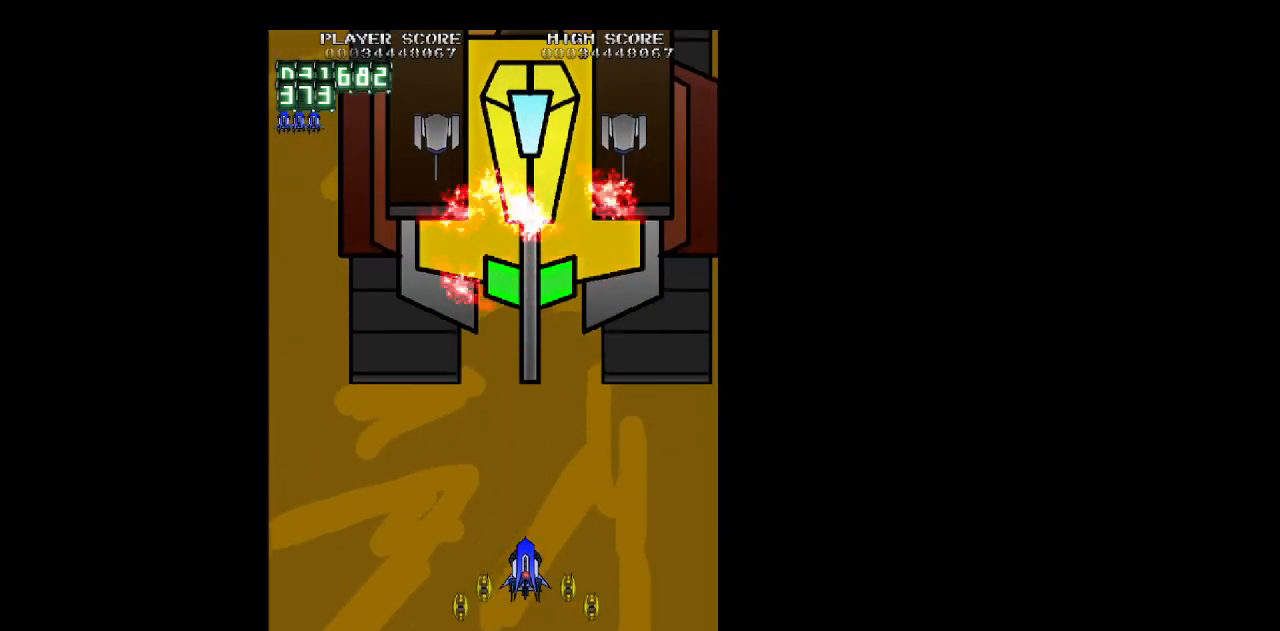
{"keys": ["z"], "events": [[50, "z", "up"], [233, "z", "down"], [283, "z", "up"], [433, "z", "down"]]}
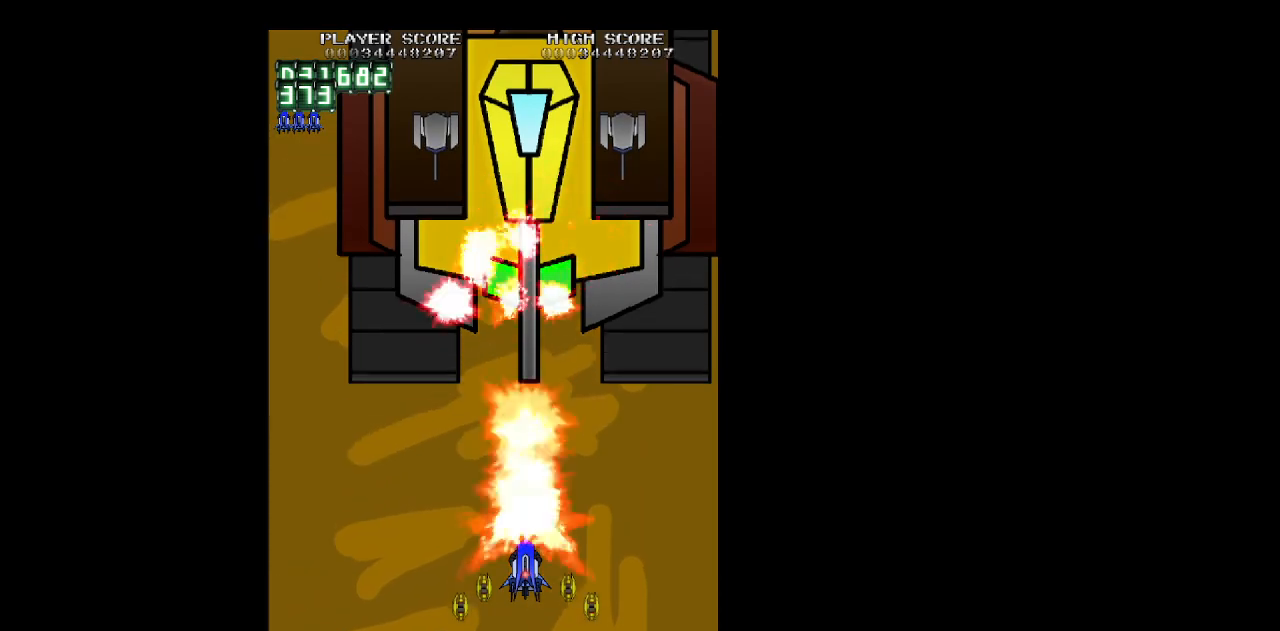
{"keys": [], "events": [[17, "z", "up"], [200, "z", "down"], [250, "z", "up"], [400, "z", "down"], [433, "z", "up"]]}
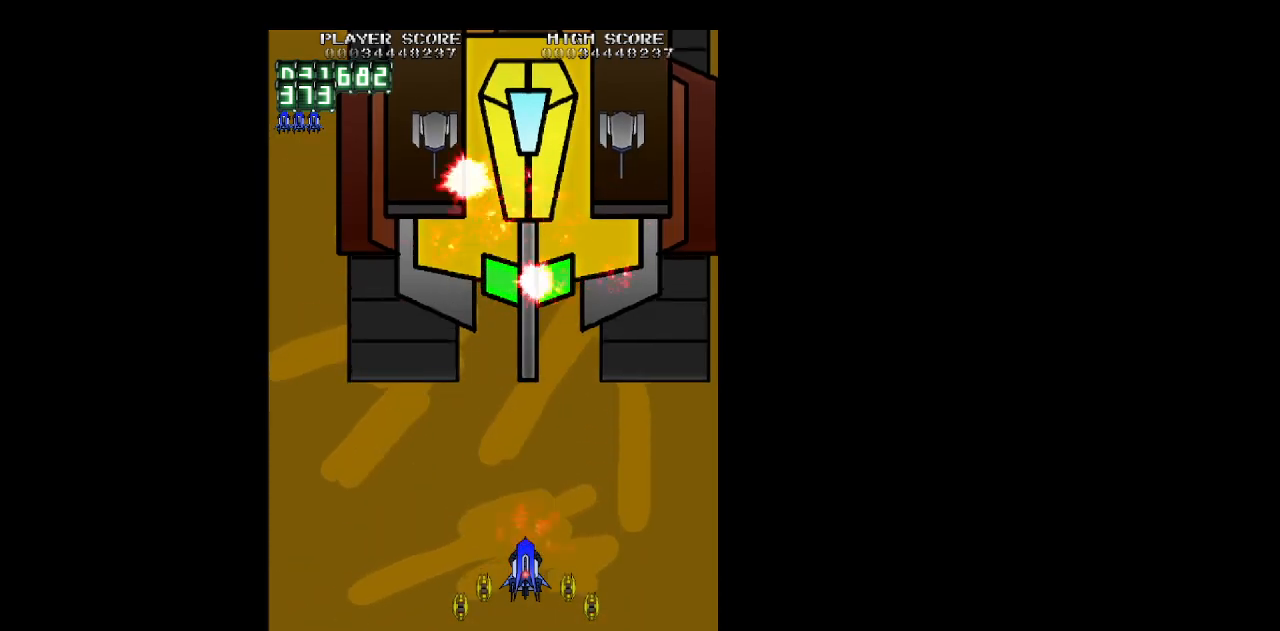
{"keys": [], "events": [[133, "z", "down"], [183, "z", "up"]]}
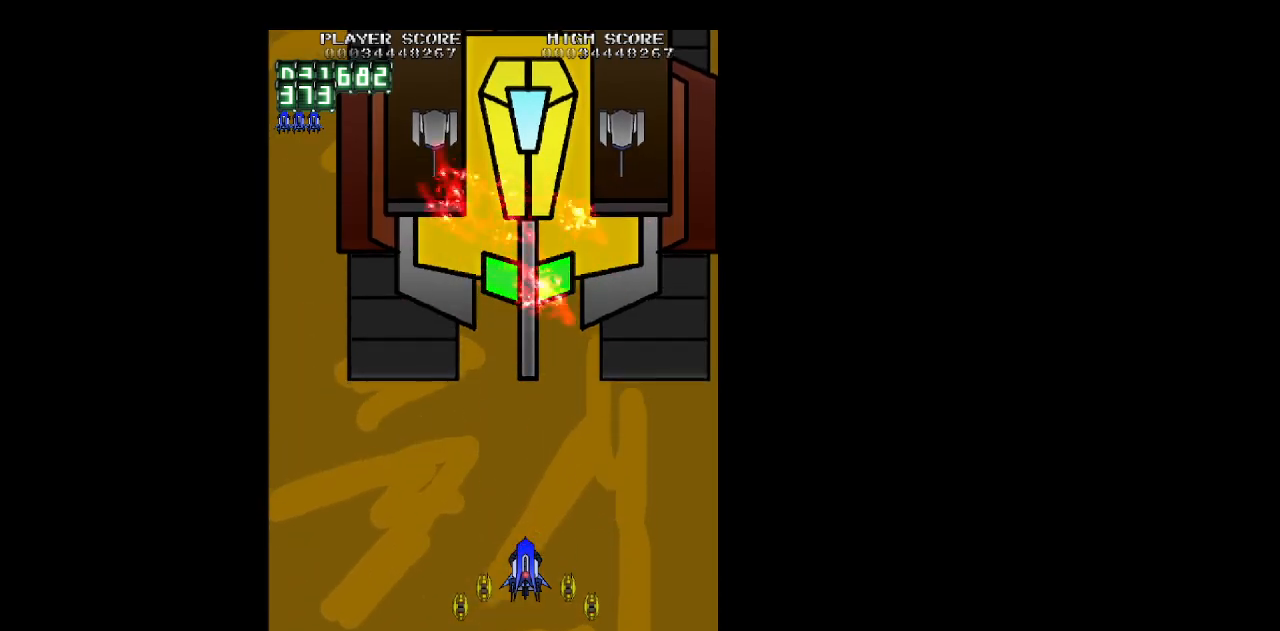
{"keys": [], "events": []}
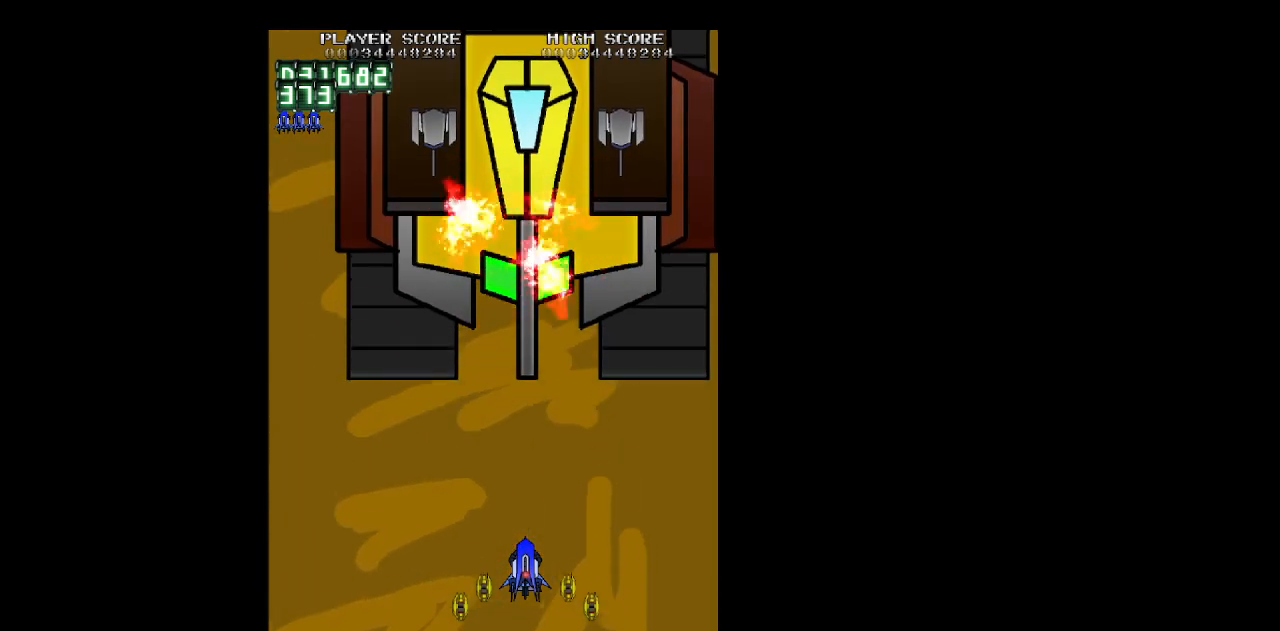
{"keys": ["right"], "events": [[67, "left", "down"], [117, "left", "up"], [167, "left", "down"], [250, "left", "up"], [350, "right", "down"]]}
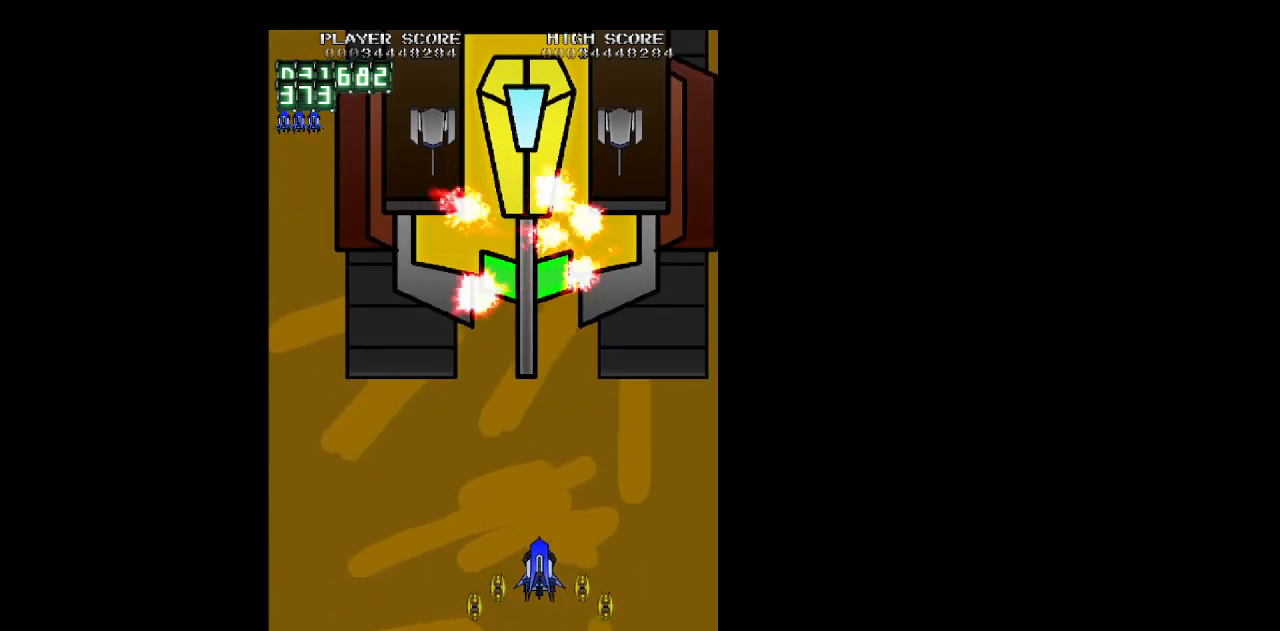
{"keys": ["left"], "events": [[33, "left", "down"], [83, "right", "up"], [183, "up", "down"], [217, "left", "up"], [217, "right", "down"], [367, "up", "up"], [500, "left", "down"], [500, "right", "up"]]}
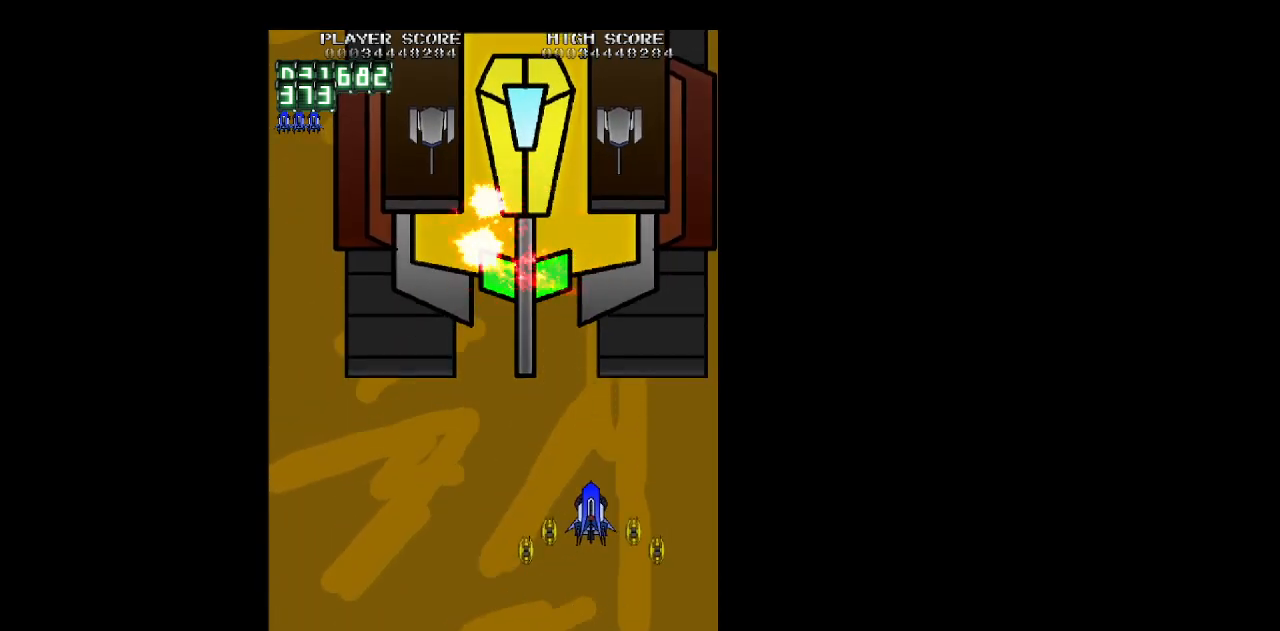
{"keys": ["left", "z"], "events": [[150, "z", "down"]]}
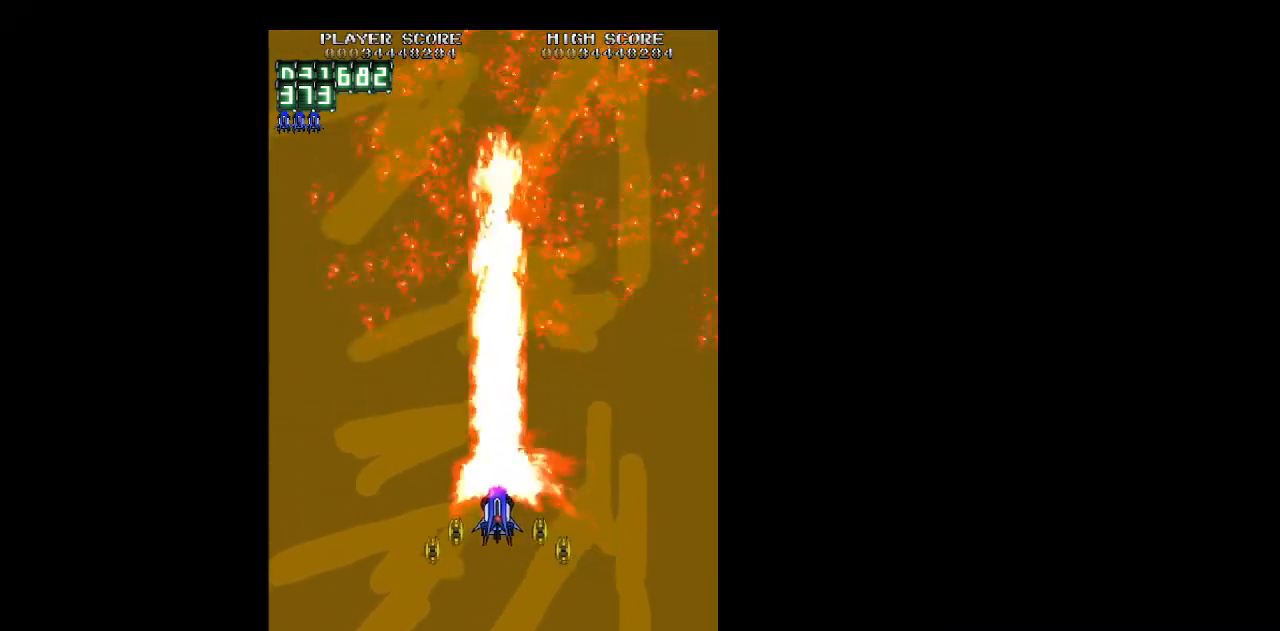
{"keys": [], "events": [[167, "left", "up"], [200, "right", "down"], [350, "z", "up"], [400, "right", "up"]]}
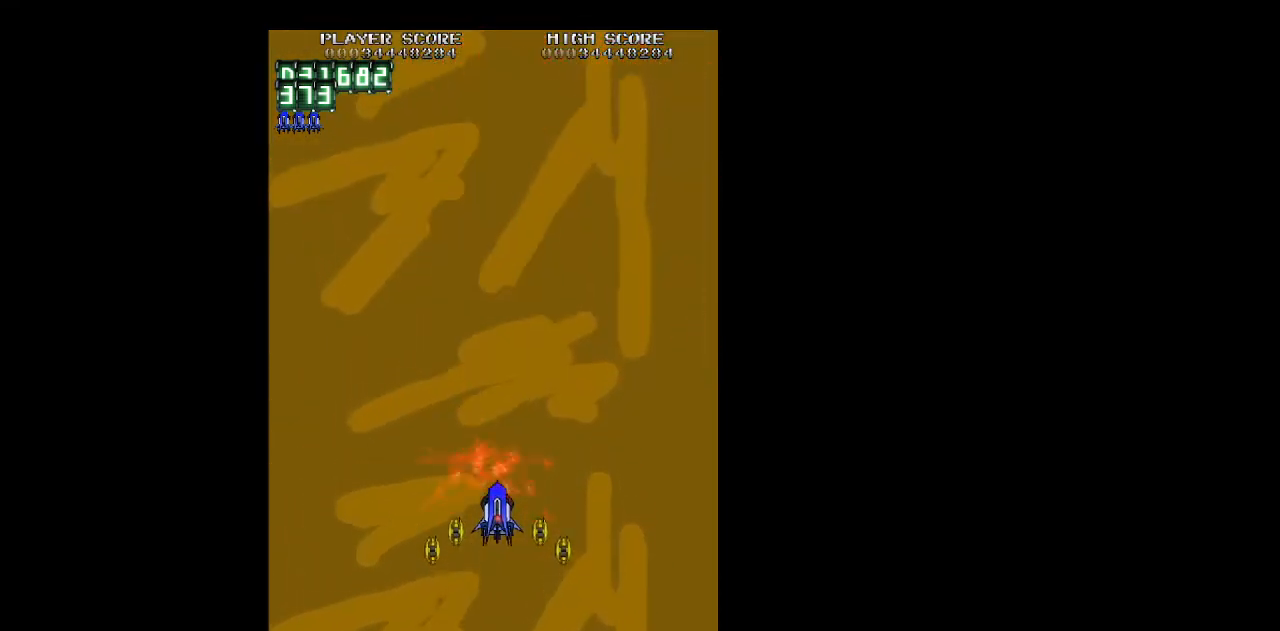
{"keys": [], "events": []}
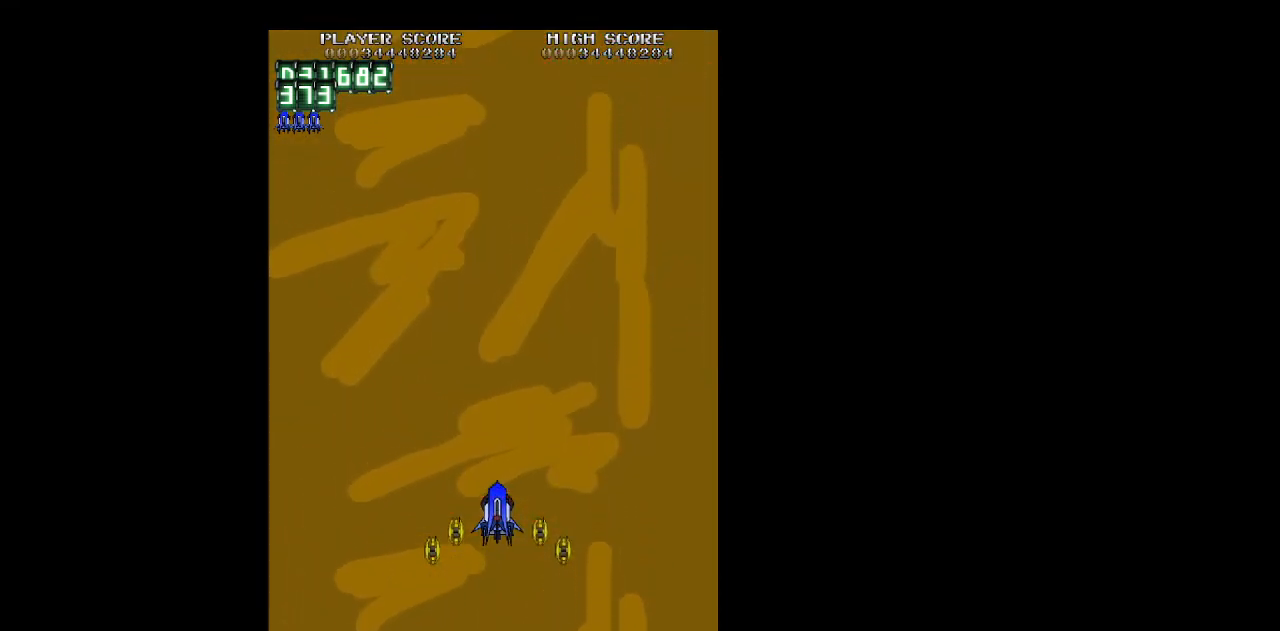
{"keys": ["z"], "events": [[283, "z", "down"]]}
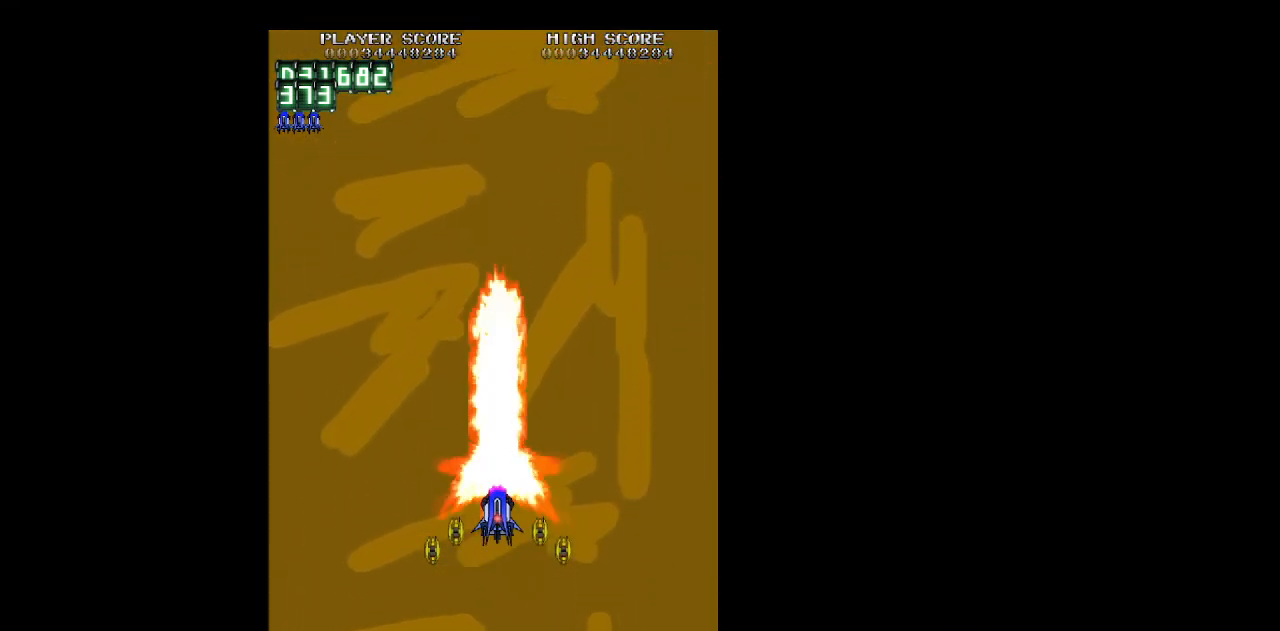
{"keys": ["right"], "events": [[117, "left", "down"], [200, "z", "up"], [300, "z", "down"], [400, "z", "up"], [433, "left", "up"], [483, "right", "down"]]}
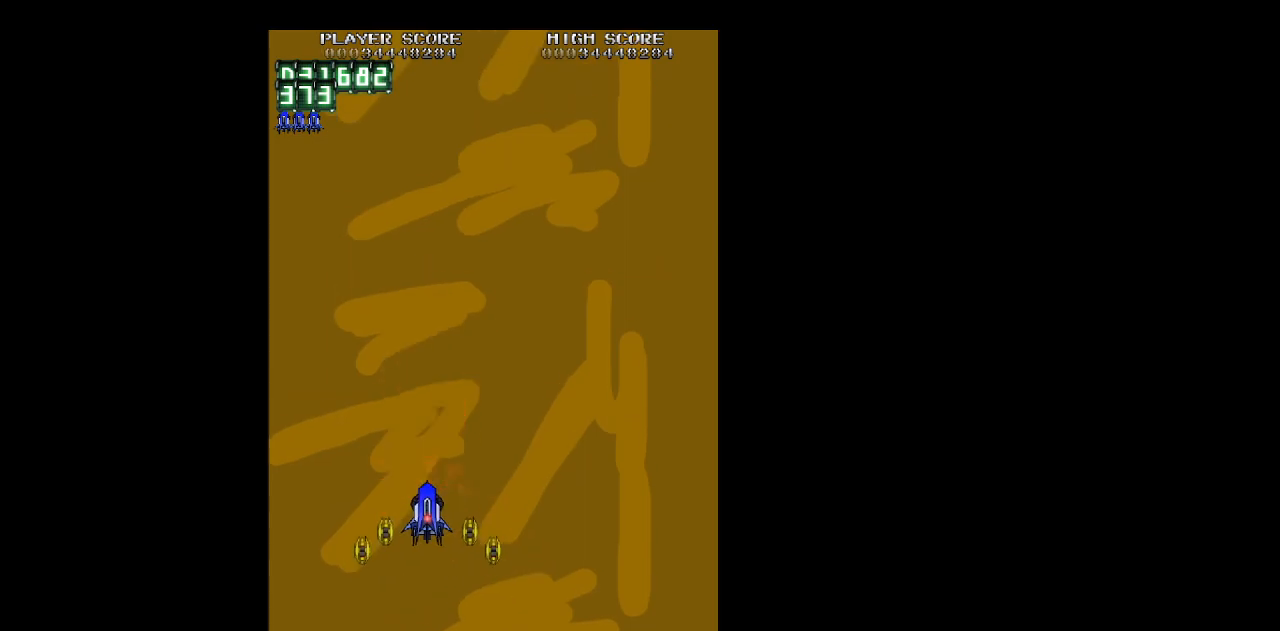
{"keys": ["right", "z"], "events": [[33, "z", "down"], [133, "z", "up"], [167, "up", "down"], [217, "z", "down"], [367, "up", "up"], [417, "z", "up"], [500, "z", "down"]]}
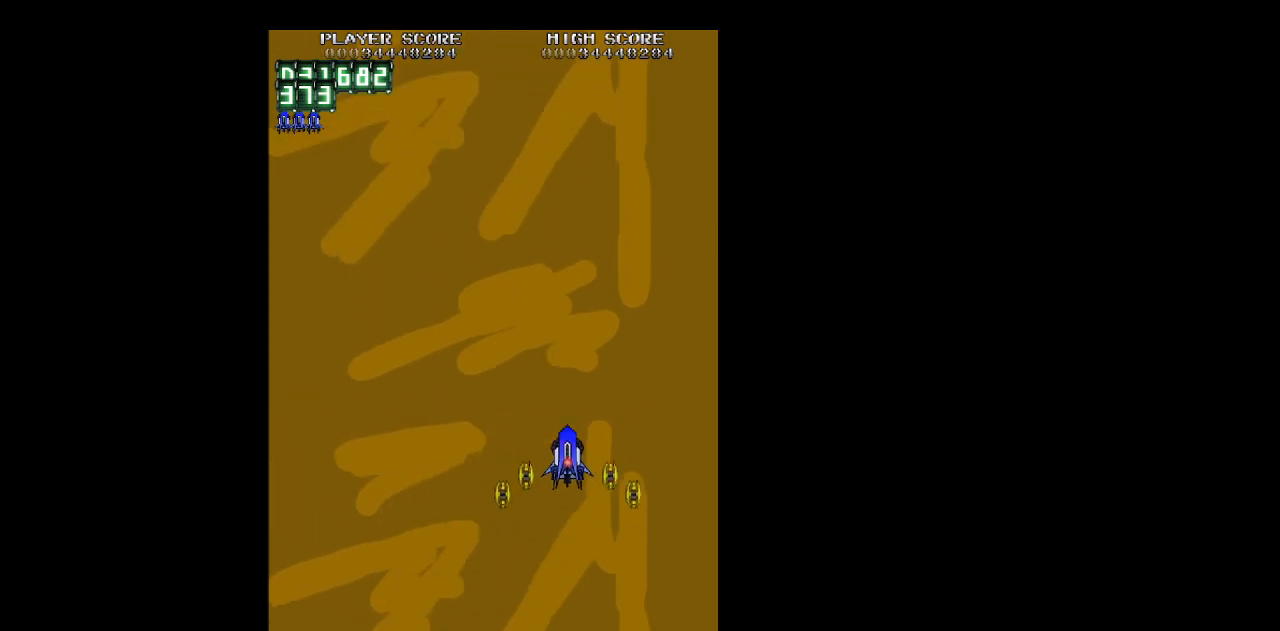
{"keys": ["left"], "events": [[50, "right", "up"], [100, "left", "down"], [100, "z", "up"], [183, "z", "down"], [283, "z", "up"], [383, "z", "down"], [433, "z", "up"]]}
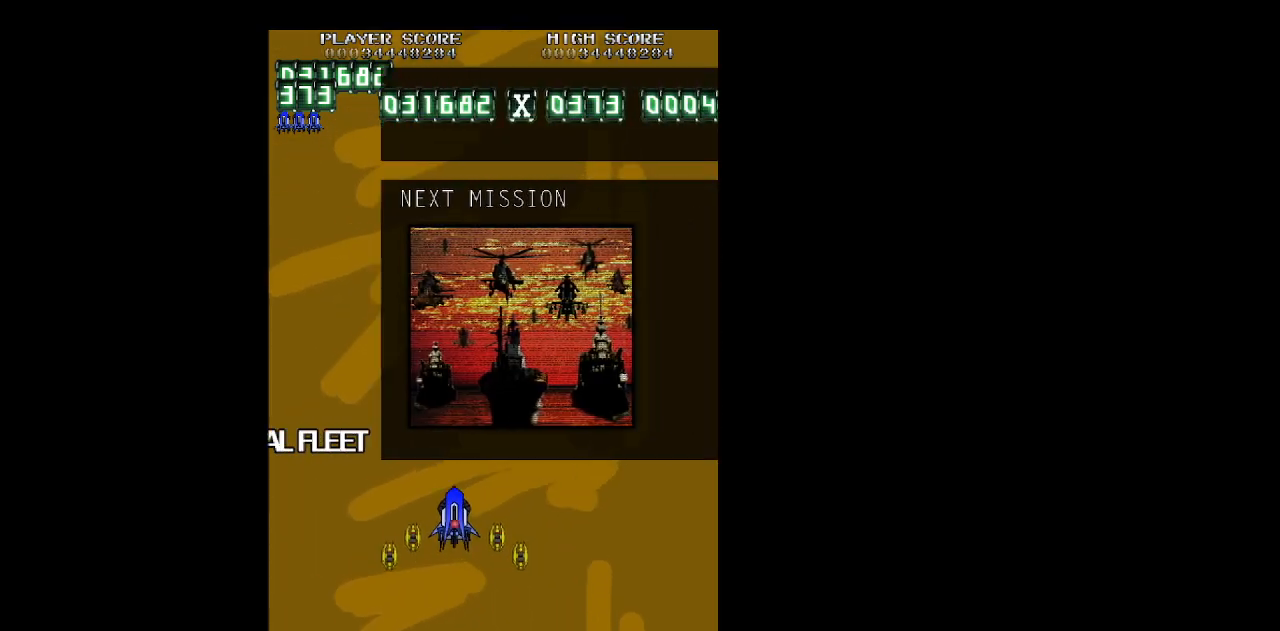
{"keys": [], "events": [[67, "z", "down"], [117, "left", "up"], [167, "z", "up"], [300, "z", "down"], [350, "z", "up"]]}
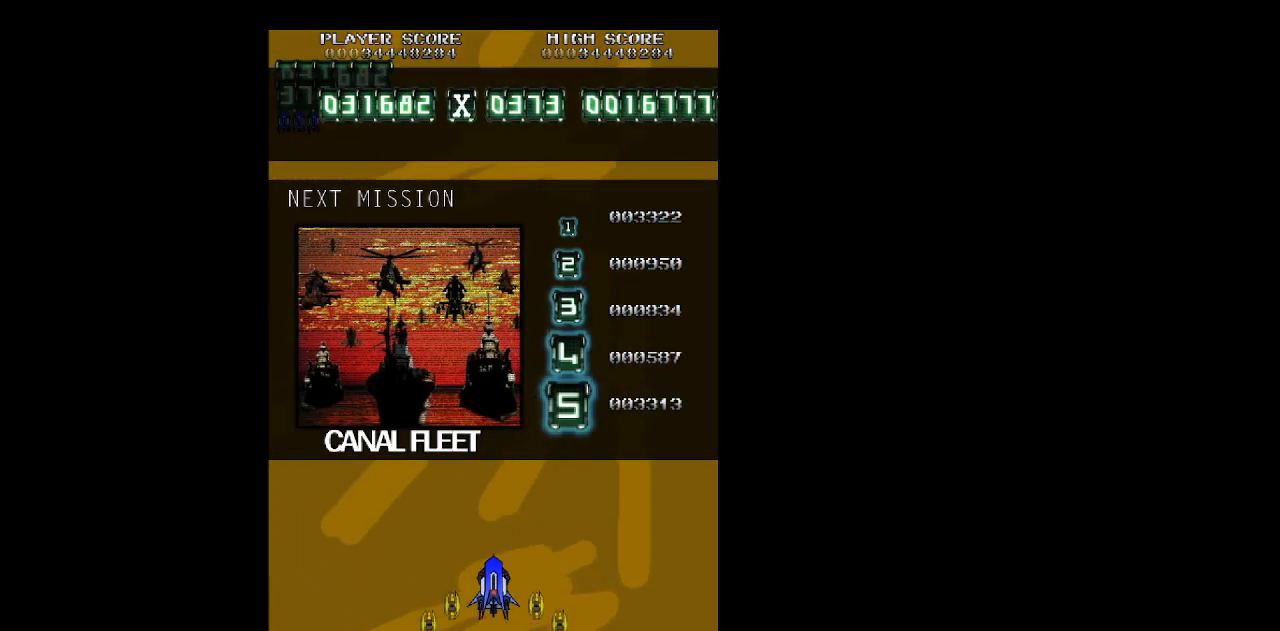
{"keys": [], "events": []}